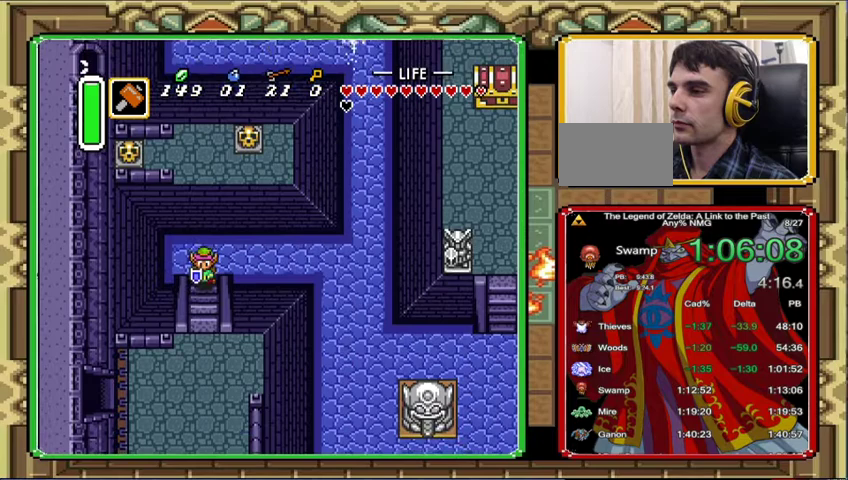
Gameplay with a controller (Nintendo layout); each line is a JSON object with the inputs held at the frame after it. "events" lists button and stick changes between this image and that frame as [ms after this image, input, new state], when the widget could be followed in between. Not read: A L1 L3 R1 R3.
{"buttons": ["DPAD_DOWN", "DPAD_LEFT"], "events": [[200, "DPAD_DOWN", "up"], [367, "DPAD_DOWN", "down"], [433, "DPAD_LEFT", "down"]]}
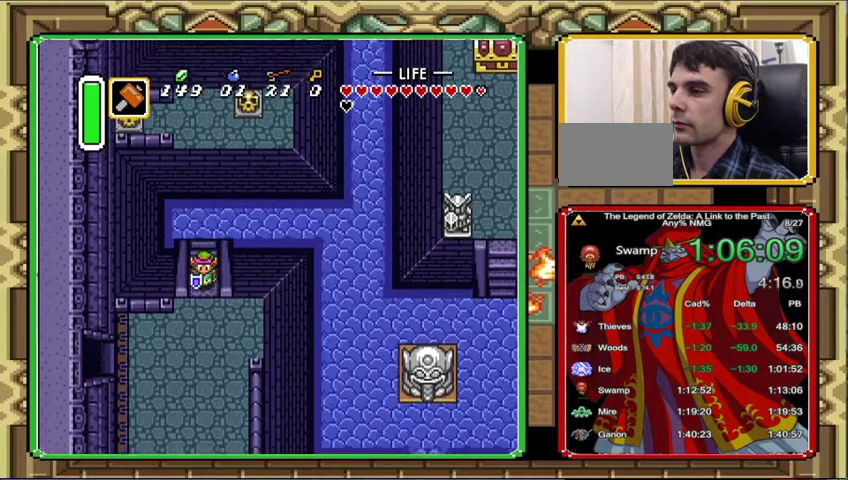
{"buttons": ["DPAD_DOWN", "DPAD_LEFT"], "events": []}
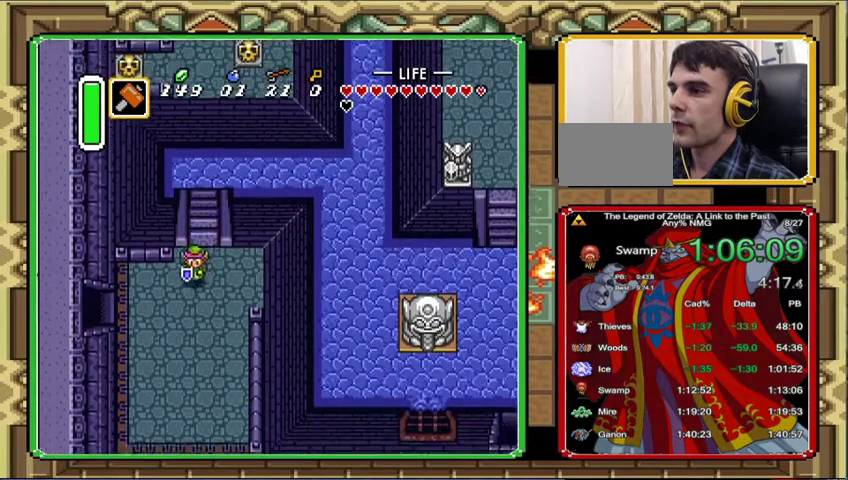
{"buttons": ["DPAD_LEFT"], "events": [[400, "DPAD_DOWN", "up"]]}
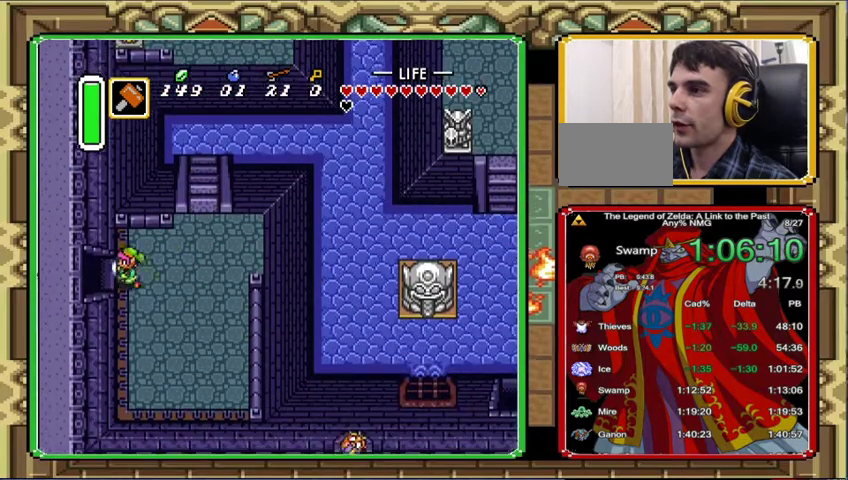
{"buttons": ["DPAD_LEFT"], "events": []}
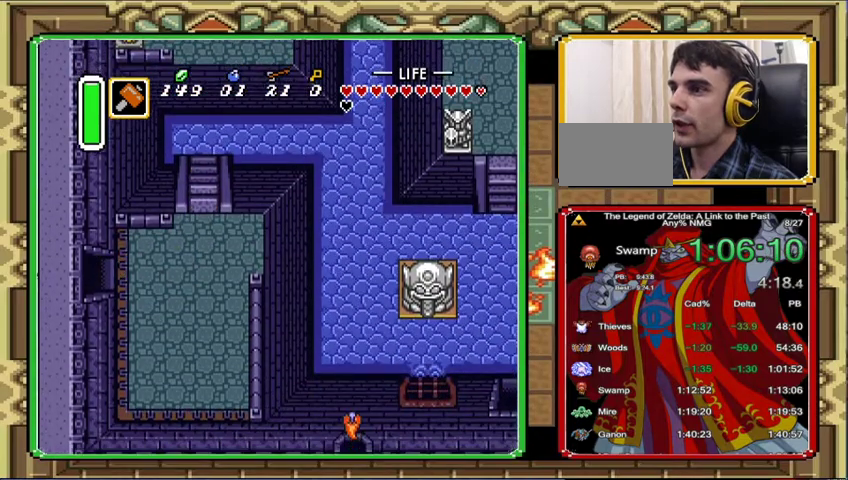
{"buttons": [], "events": [[433, "DPAD_LEFT", "up"]]}
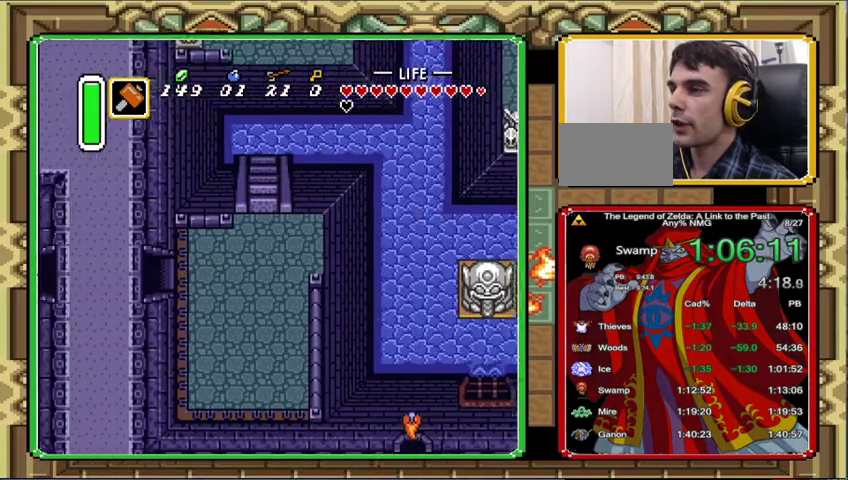
{"buttons": ["DPAD_LEFT"], "events": [[400, "DPAD_LEFT", "down"]]}
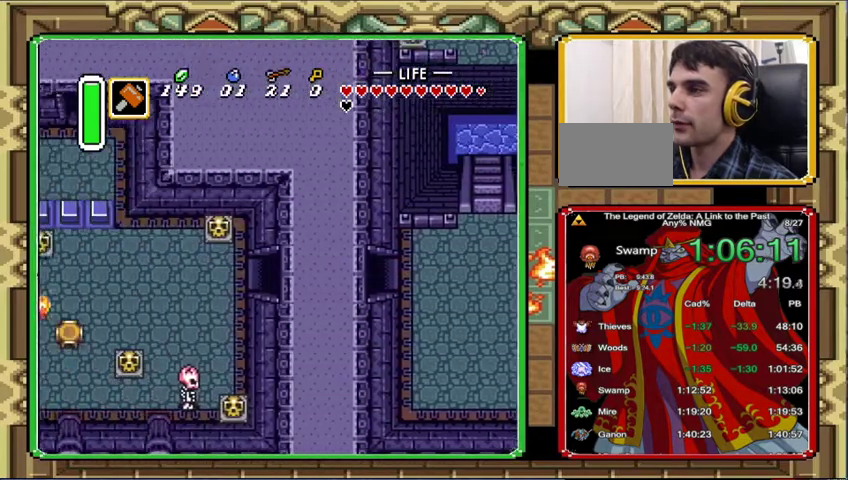
{"buttons": ["DPAD_LEFT"], "events": []}
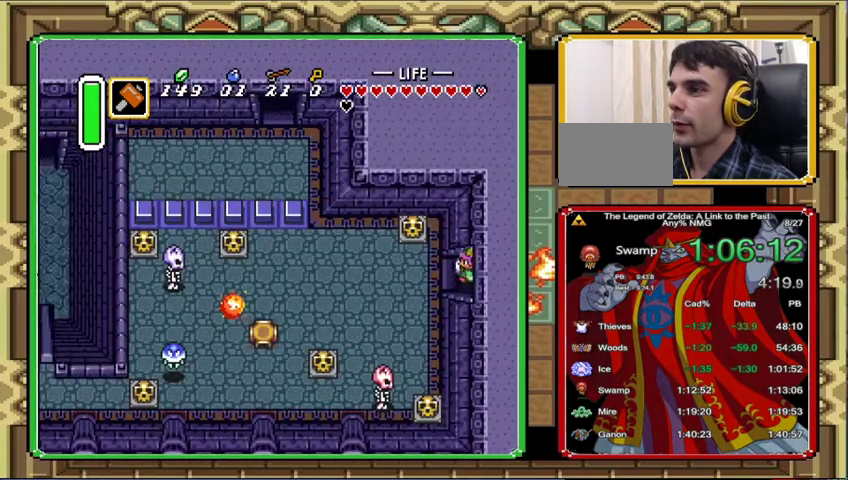
{"buttons": [], "events": [[467, "DPAD_LEFT", "up"]]}
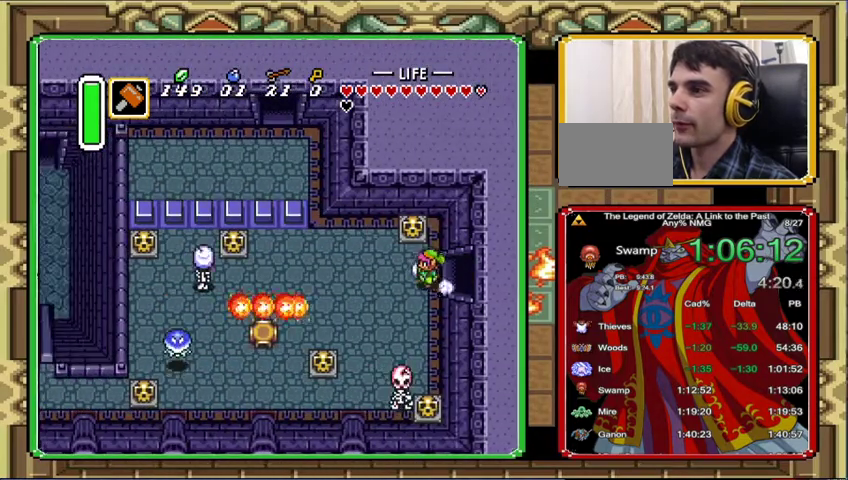
{"buttons": [], "events": []}
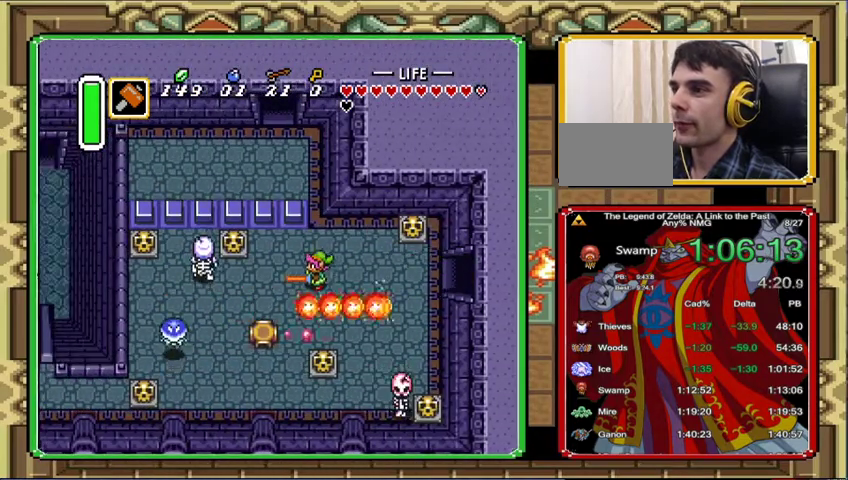
{"buttons": ["DPAD_DOWN"], "events": [[467, "DPAD_DOWN", "down"]]}
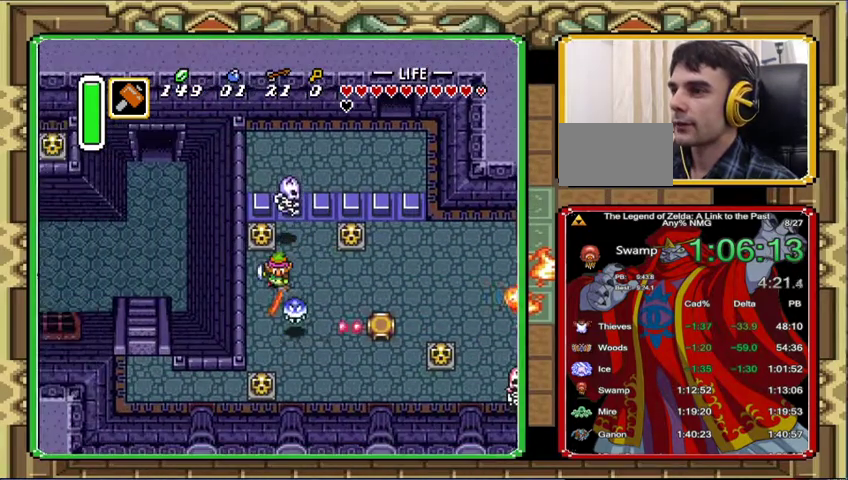
{"buttons": ["DPAD_DOWN"], "events": [[100, "DPAD_DOWN", "up"], [367, "DPAD_DOWN", "down"], [367, "DPAD_LEFT", "down"], [500, "DPAD_LEFT", "up"]]}
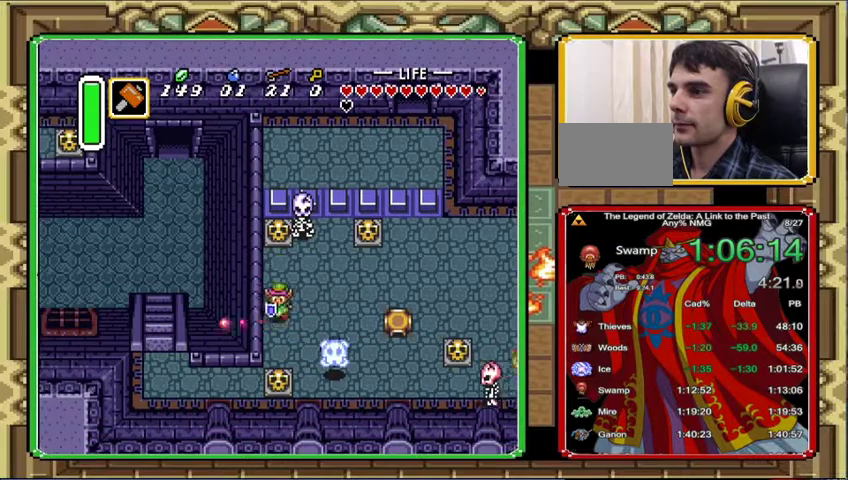
{"buttons": ["DPAD_DOWN"], "events": []}
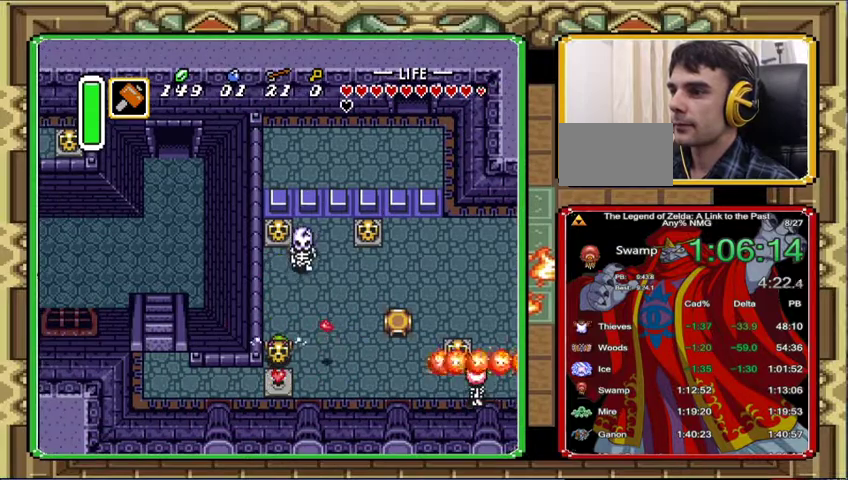
{"buttons": ["DPAD_LEFT"], "events": [[367, "DPAD_LEFT", "down"], [433, "DPAD_DOWN", "up"]]}
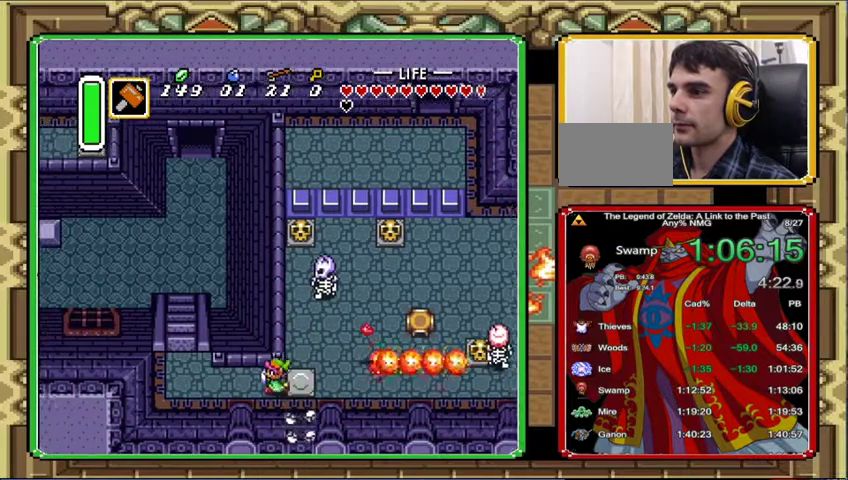
{"buttons": ["DPAD_LEFT"], "events": []}
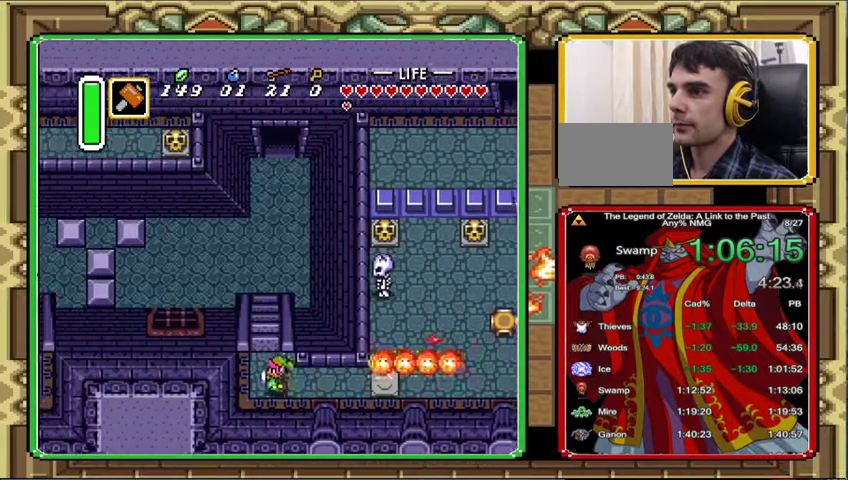
{"buttons": ["DPAD_UP"], "events": [[167, "DPAD_UP", "down"], [233, "DPAD_LEFT", "up"]]}
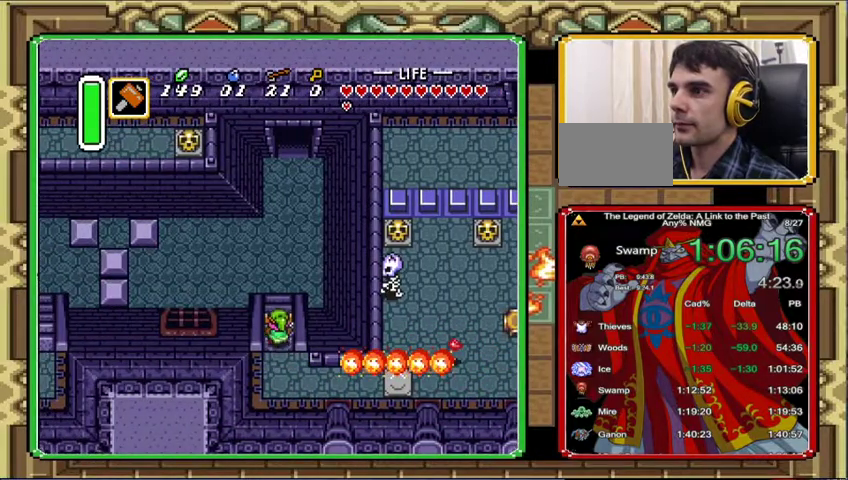
{"buttons": ["DPAD_UP", "DPAD_RIGHT"], "events": [[100, "DPAD_UP", "up"], [267, "DPAD_RIGHT", "down"], [267, "DPAD_UP", "down"]]}
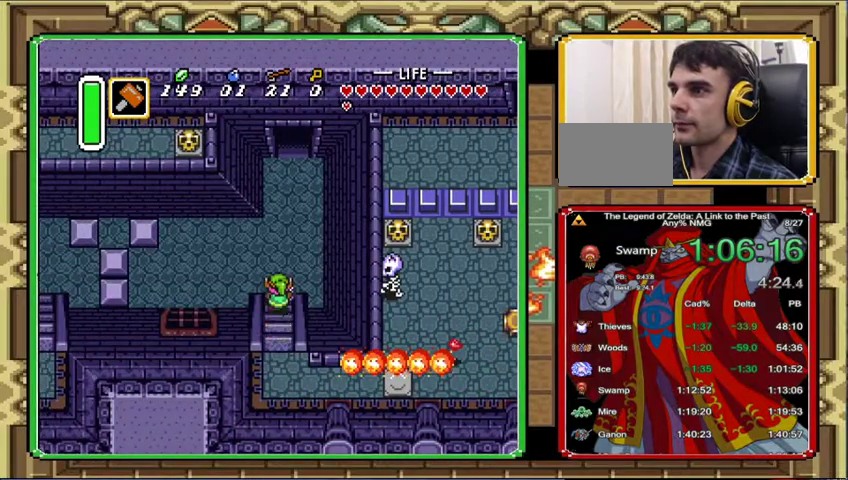
{"buttons": ["DPAD_UP"], "events": [[500, "DPAD_RIGHT", "up"]]}
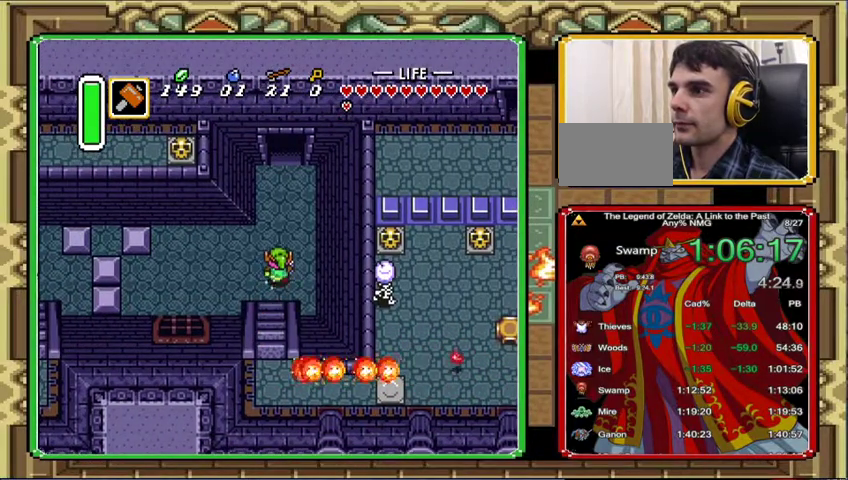
{"buttons": [], "events": [[100, "DPAD_UP", "up"]]}
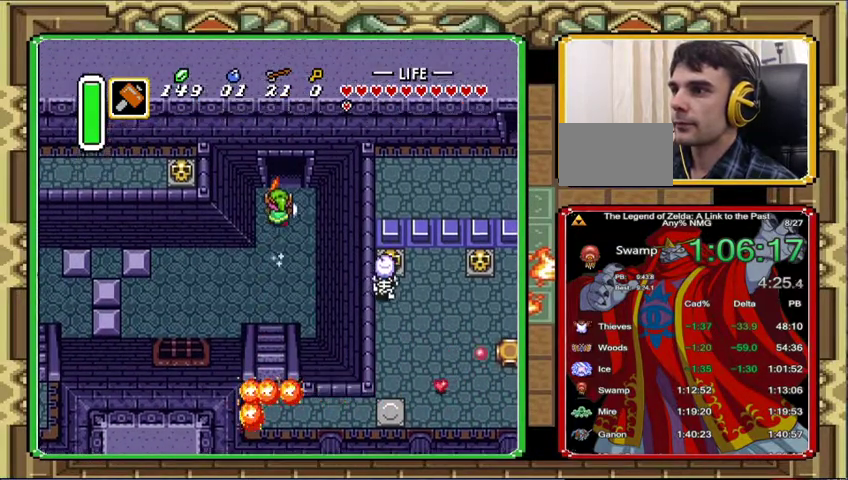
{"buttons": ["DPAD_UP"], "events": [[300, "DPAD_UP", "down"]]}
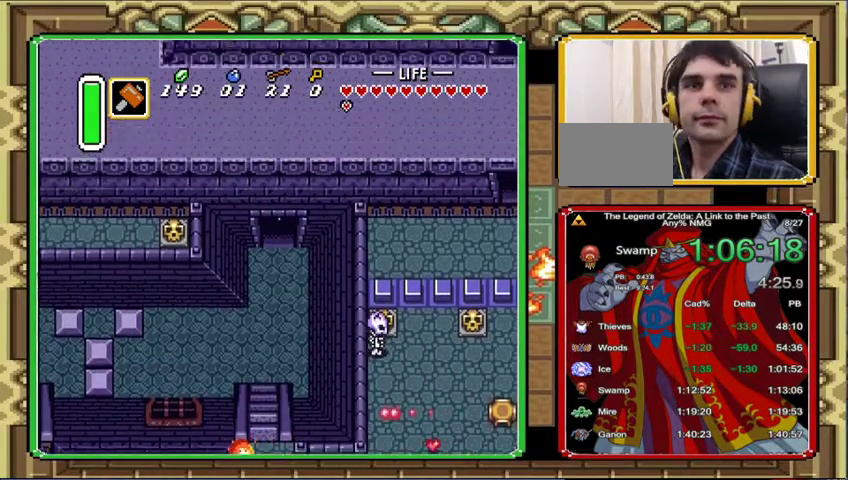
{"buttons": ["DPAD_UP"], "events": []}
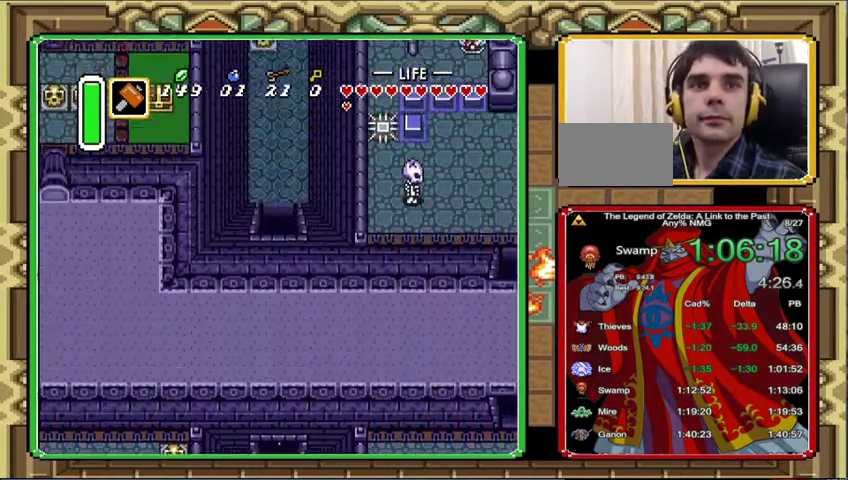
{"buttons": ["DPAD_UP"], "events": []}
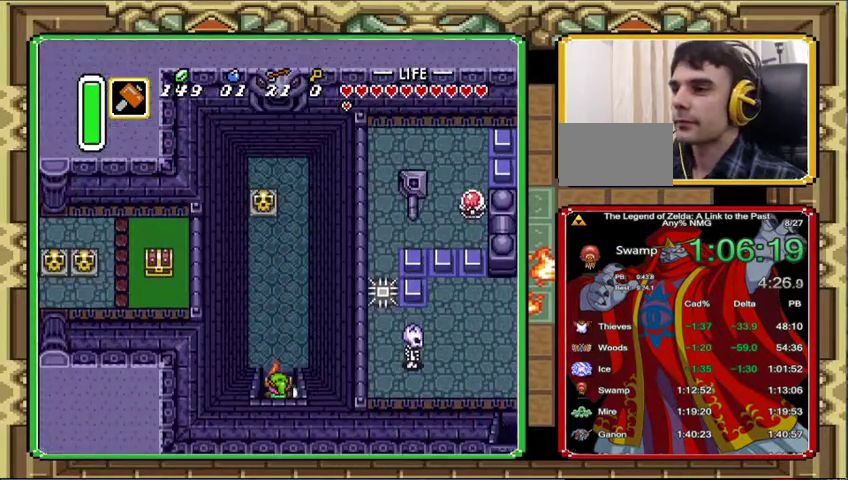
{"buttons": ["DPAD_UP"], "events": []}
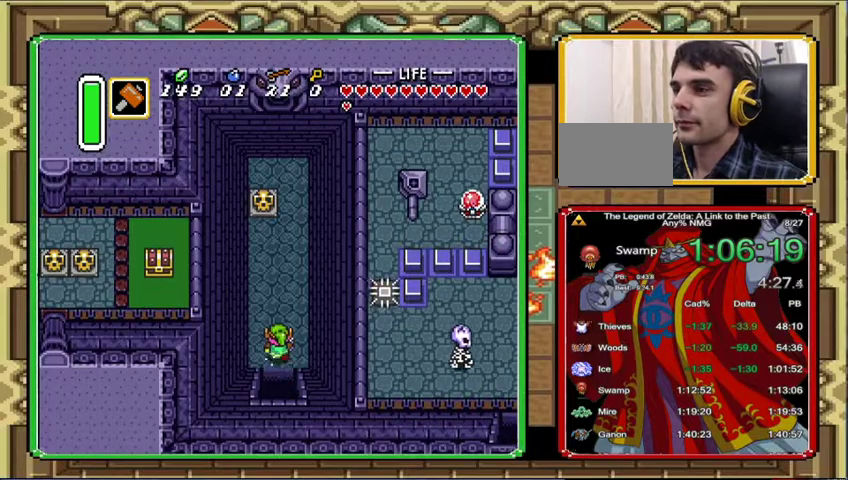
{"buttons": ["DPAD_UP"], "events": []}
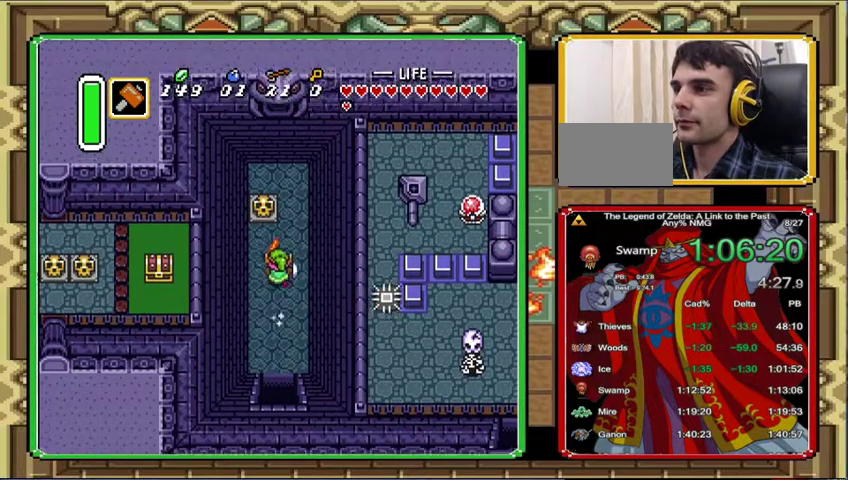
{"buttons": ["DPAD_UP"], "events": [[167, "DPAD_LEFT", "down"], [300, "DPAD_LEFT", "up"]]}
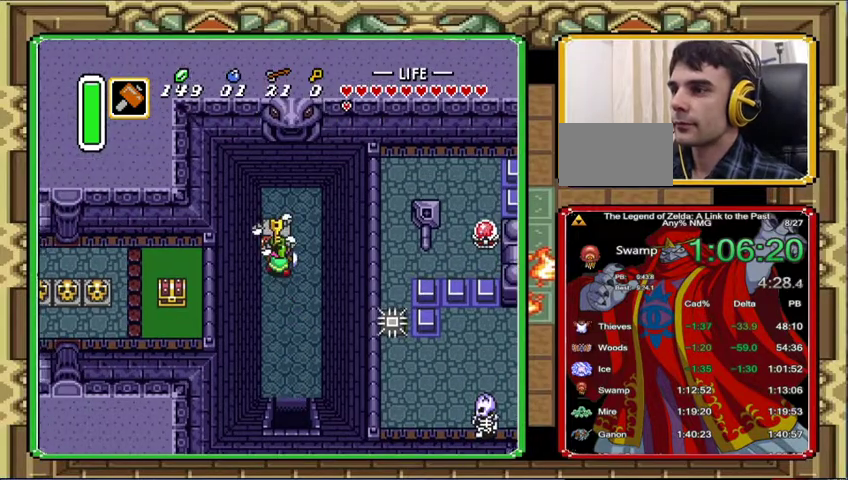
{"buttons": [], "events": [[333, "DPAD_RIGHT", "down"], [400, "DPAD_DOWN", "down"], [400, "DPAD_RIGHT", "up"], [400, "DPAD_UP", "up"], [467, "DPAD_DOWN", "up"]]}
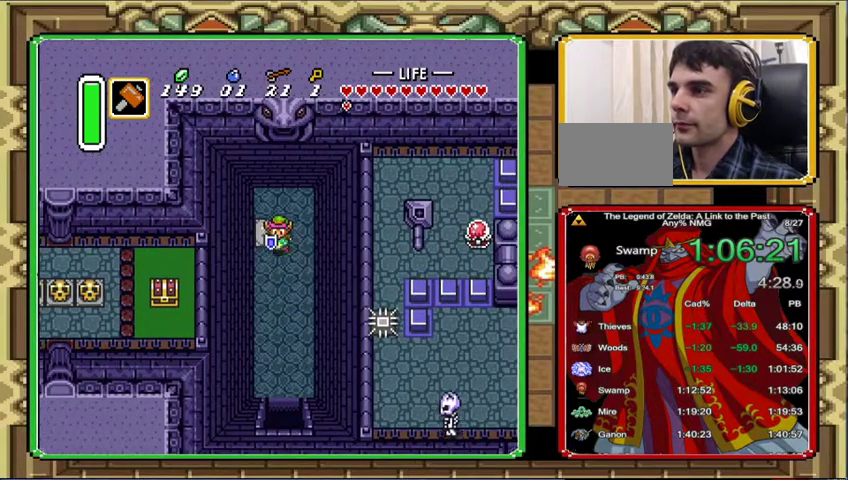
{"buttons": [], "events": []}
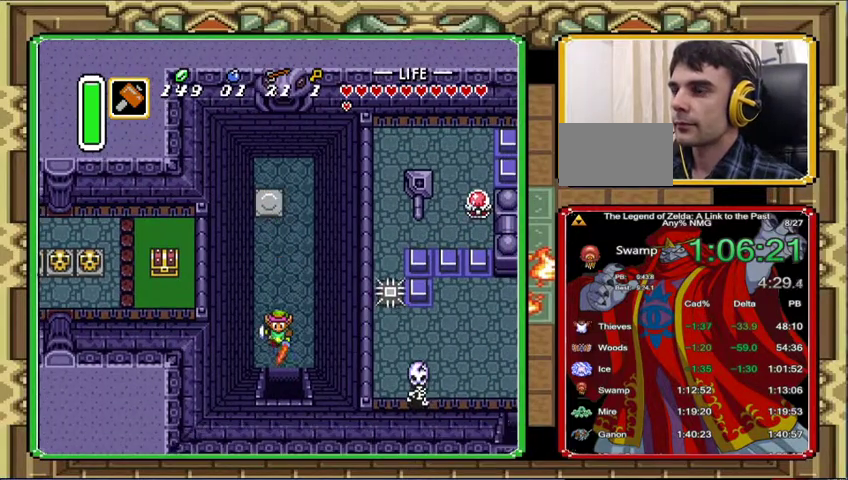
{"buttons": [], "events": []}
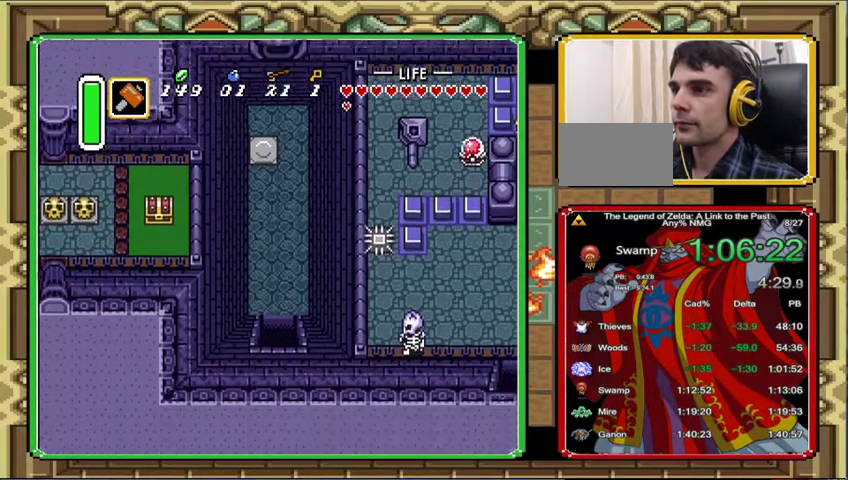
{"buttons": [], "events": [[400, "DPAD_DOWN", "down"], [500, "DPAD_DOWN", "up"]]}
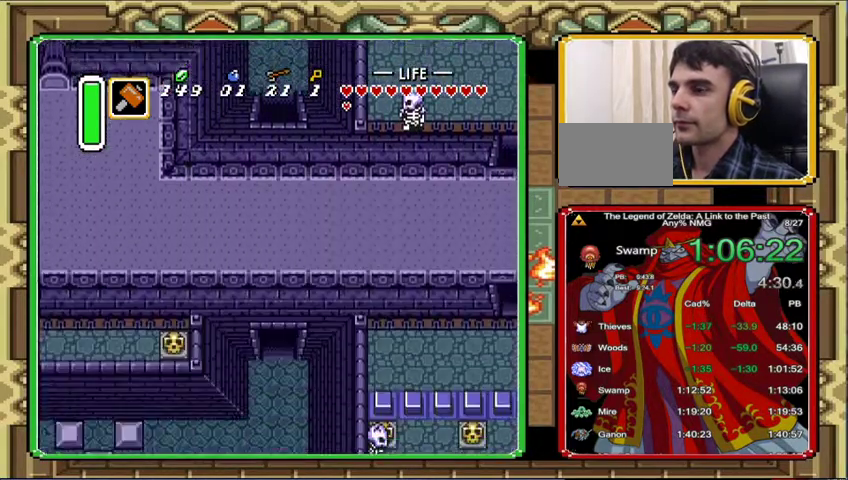
{"buttons": ["DPAD_DOWN"], "events": [[133, "DPAD_DOWN", "down"]]}
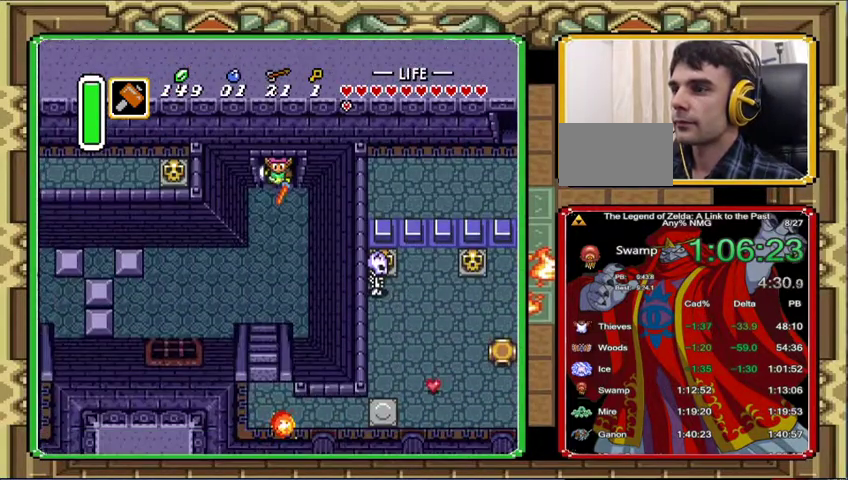
{"buttons": ["DPAD_DOWN", "DPAD_LEFT"], "events": [[400, "DPAD_LEFT", "down"]]}
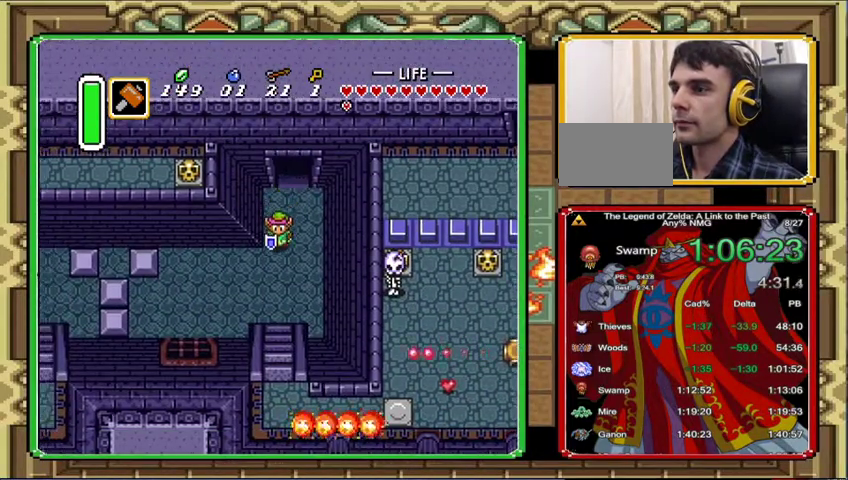
{"buttons": ["DPAD_DOWN"], "events": [[33, "DPAD_LEFT", "up"]]}